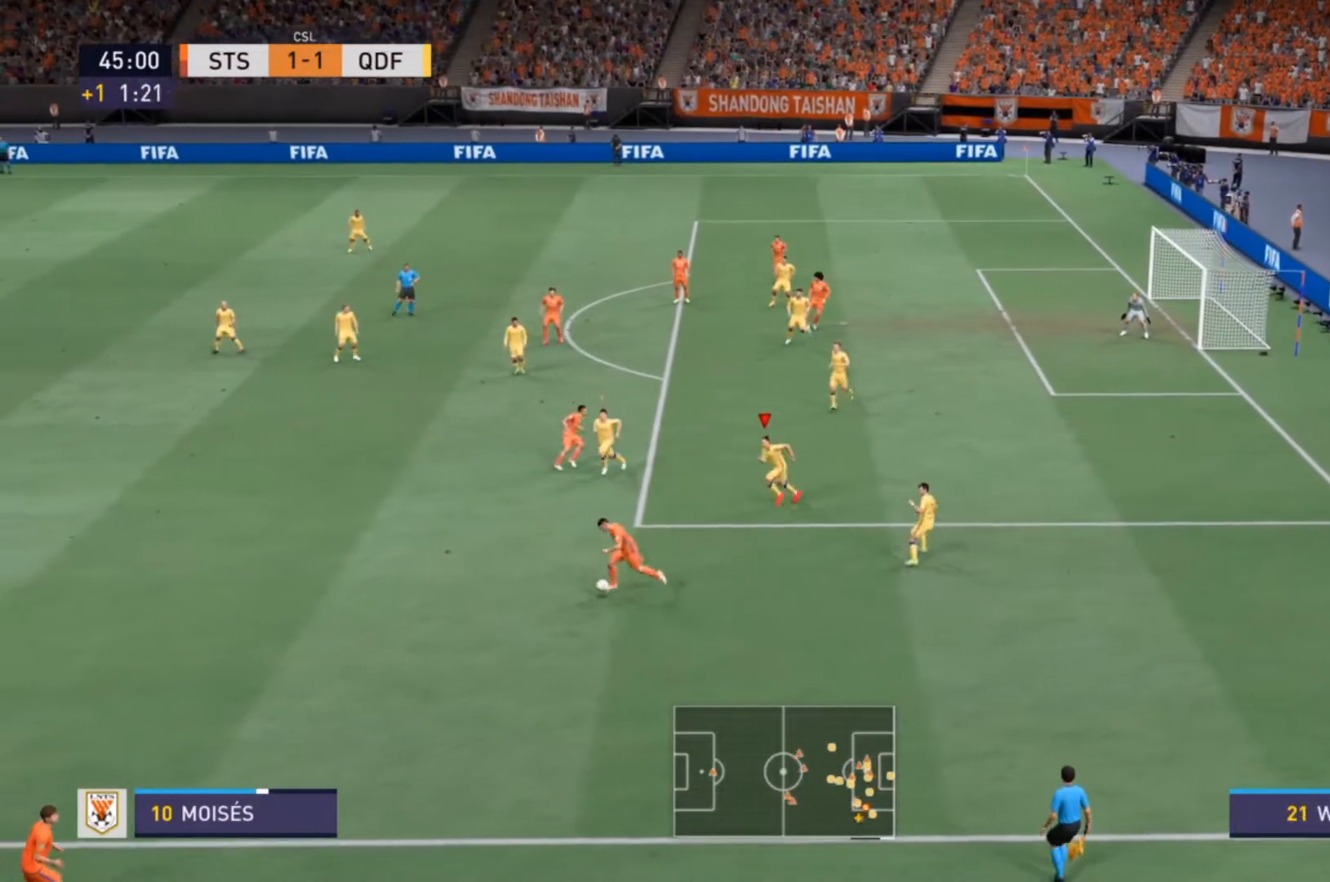
Gameplay with a controller (PlayStation layout); each line is a JSON object with the inputs held at the frame after it. "events" lists button and stick changes between this image and that frame as [ms after this image, input, new state], when the widget could be followed in between. Not read: L3 R3.
{"buttons": [], "left_stick": "down-left", "right_stick": "center", "events": [[500, "R2", "up"]]}
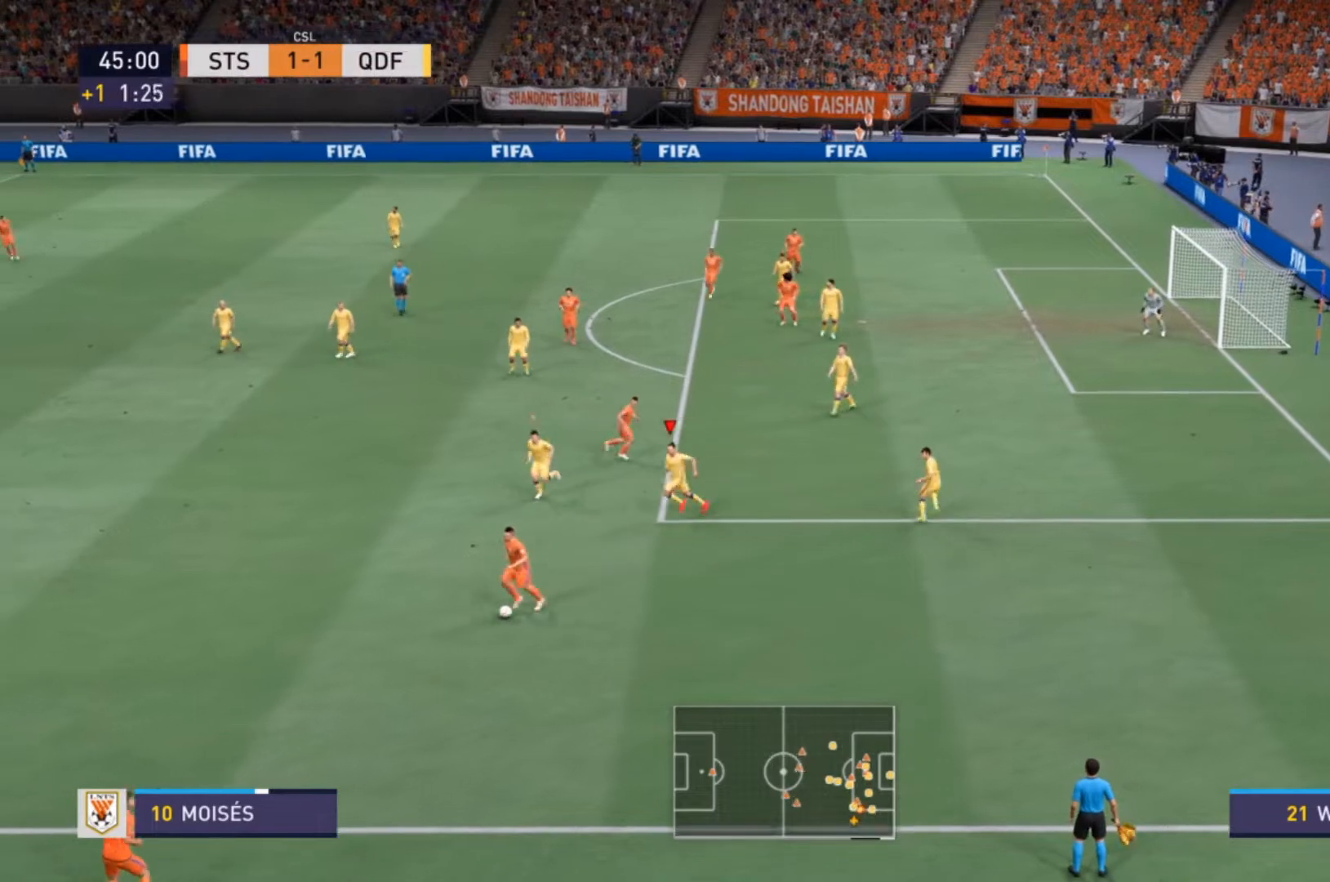
{"buttons": ["R2"], "left_stick": "down", "right_stick": "center", "events": [[400, "R2", "down"], [433, "left_stick", "down"]]}
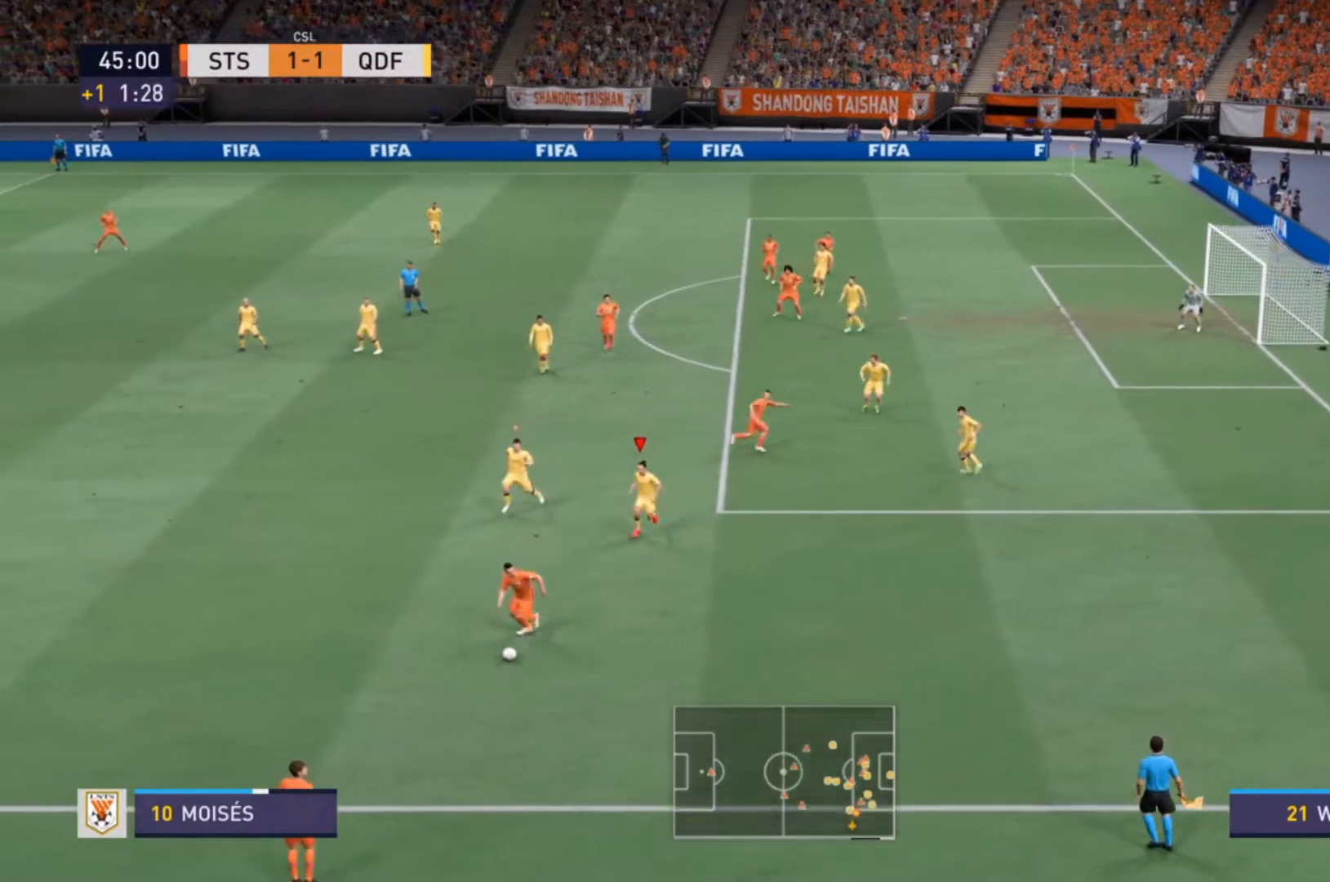
{"buttons": ["R2"], "left_stick": "down", "right_stick": "center", "events": []}
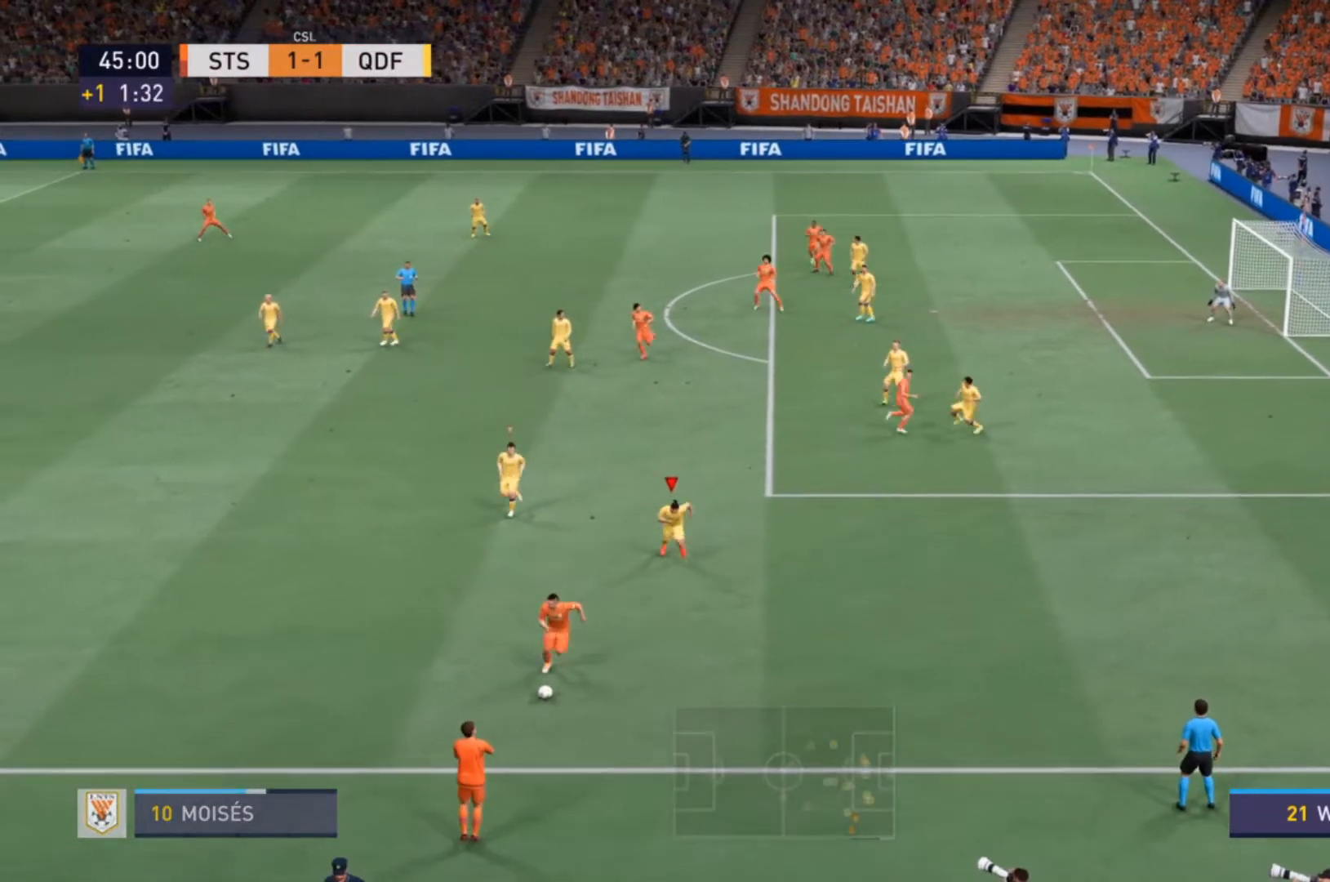
{"buttons": ["R2"], "left_stick": "down", "right_stick": "center", "events": []}
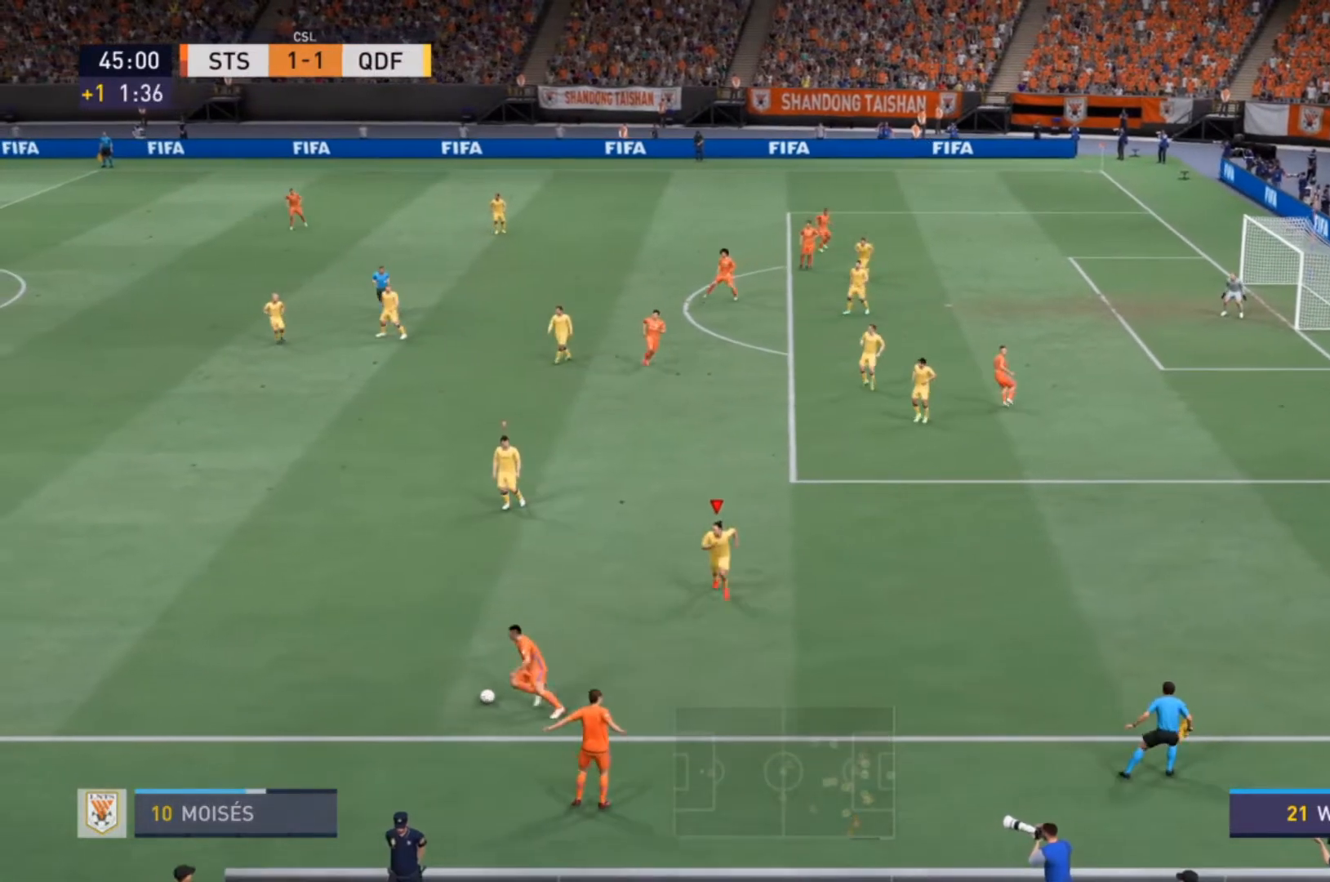
{"buttons": ["L2", "R2"], "left_stick": "left", "right_stick": "center", "events": [[33, "left_stick", "down-left"], [167, "L2", "down"], [167, "R2", "up"], [167, "left_stick", "left"], [267, "R2", "down"]]}
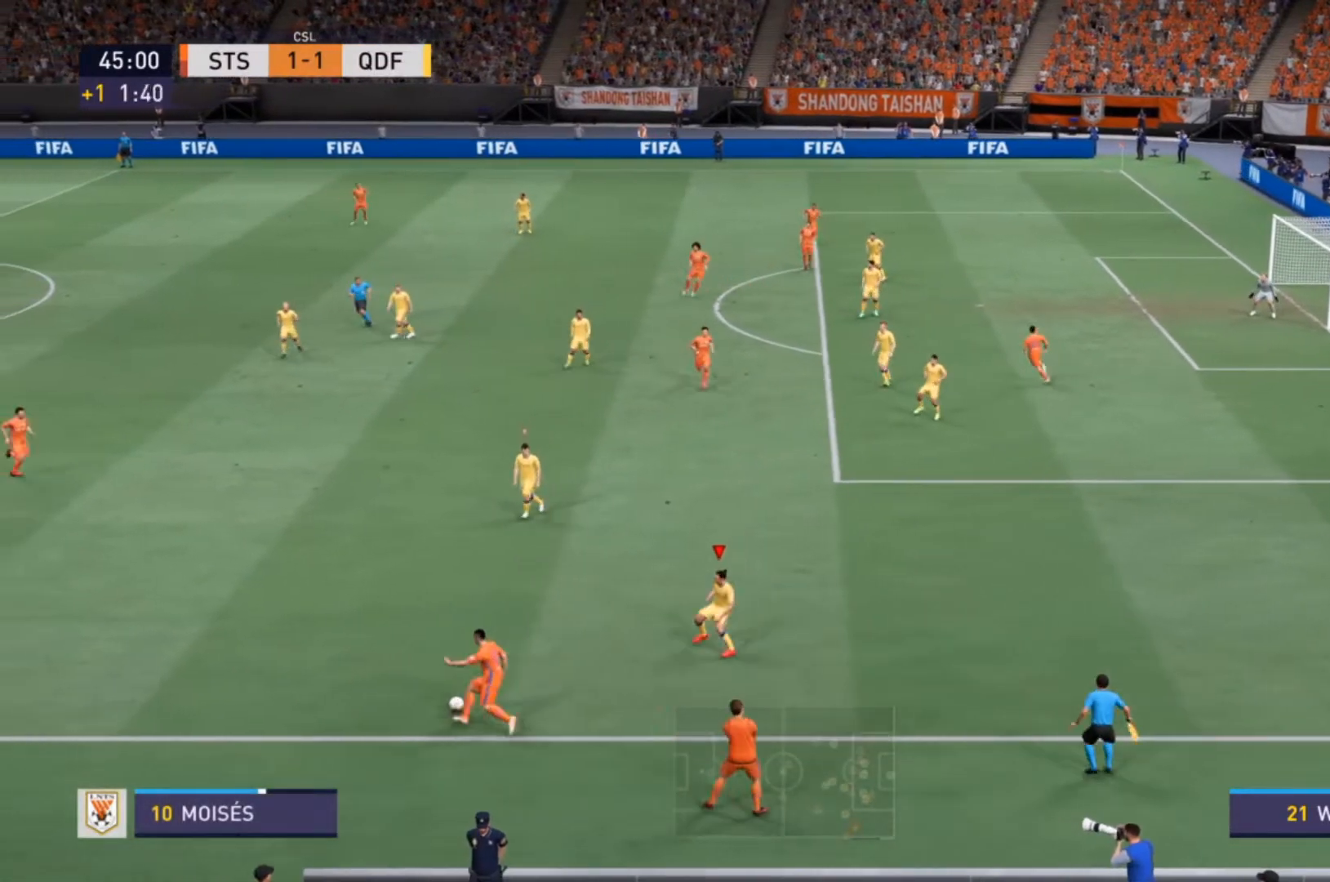
{"buttons": ["R2"], "left_stick": "left", "right_stick": "center", "events": [[200, "L2", "up"]]}
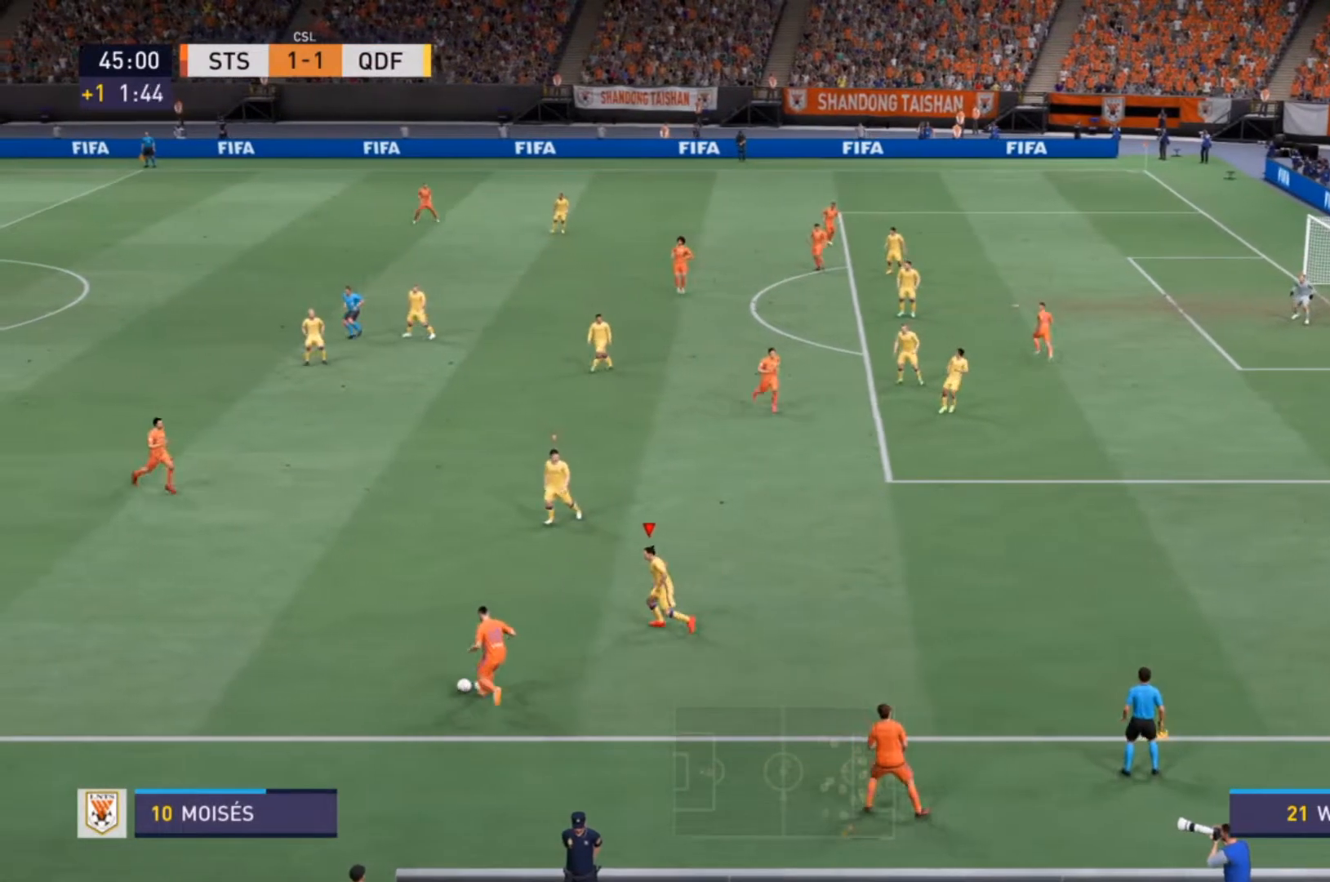
{"buttons": ["CIRCLE", "L2", "R2"], "left_stick": "down-left", "right_stick": "center", "events": [[400, "CIRCLE", "down"], [400, "L2", "down"], [467, "left_stick", "down-left"]]}
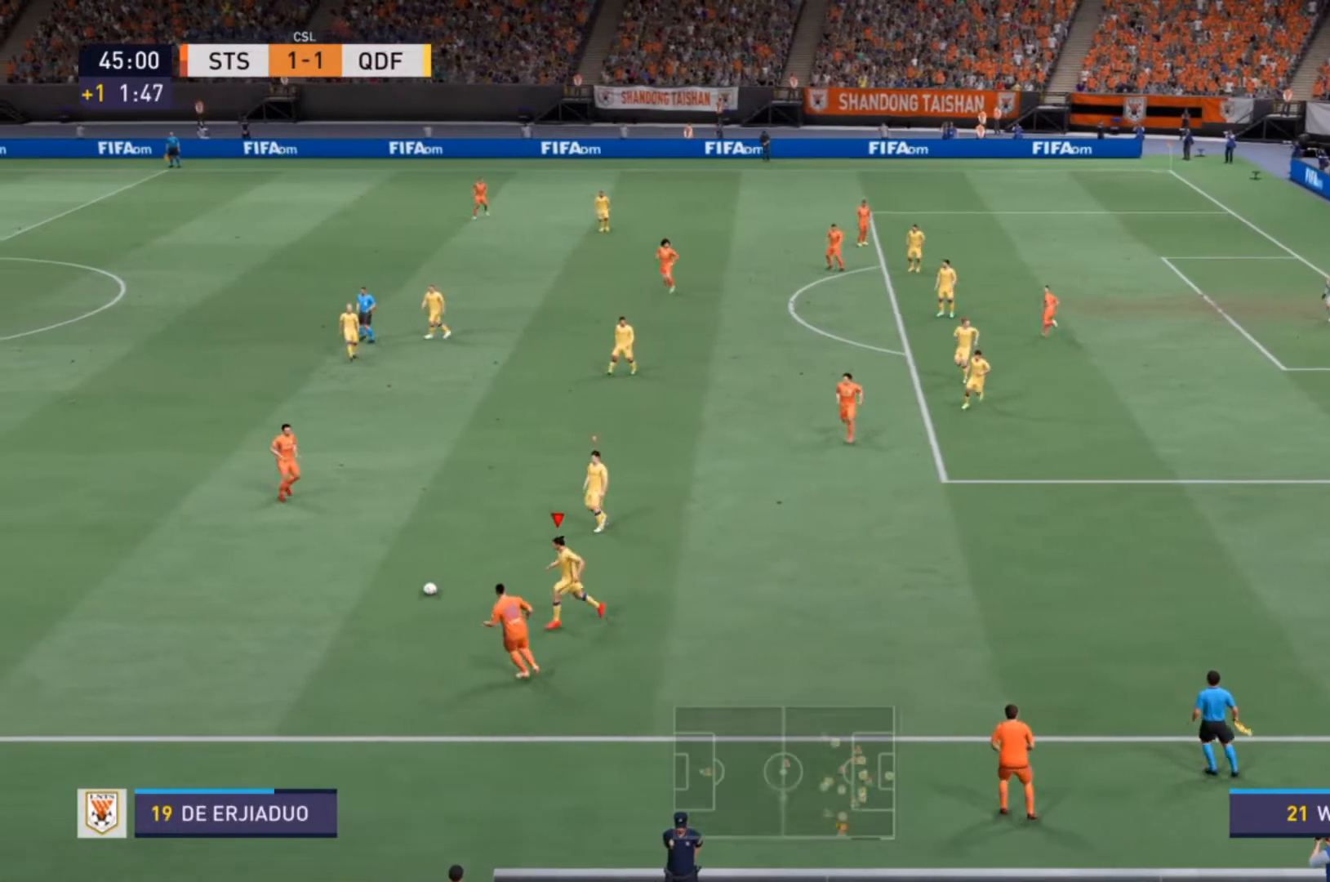
{"buttons": ["L2", "R2"], "left_stick": "up-right", "right_stick": "center", "events": [[33, "CIRCLE", "up"], [67, "R2", "up"], [100, "L2", "up"], [133, "left_stick", "right"], [300, "L2", "down"], [400, "left_stick", "up-right"], [467, "R2", "down"]]}
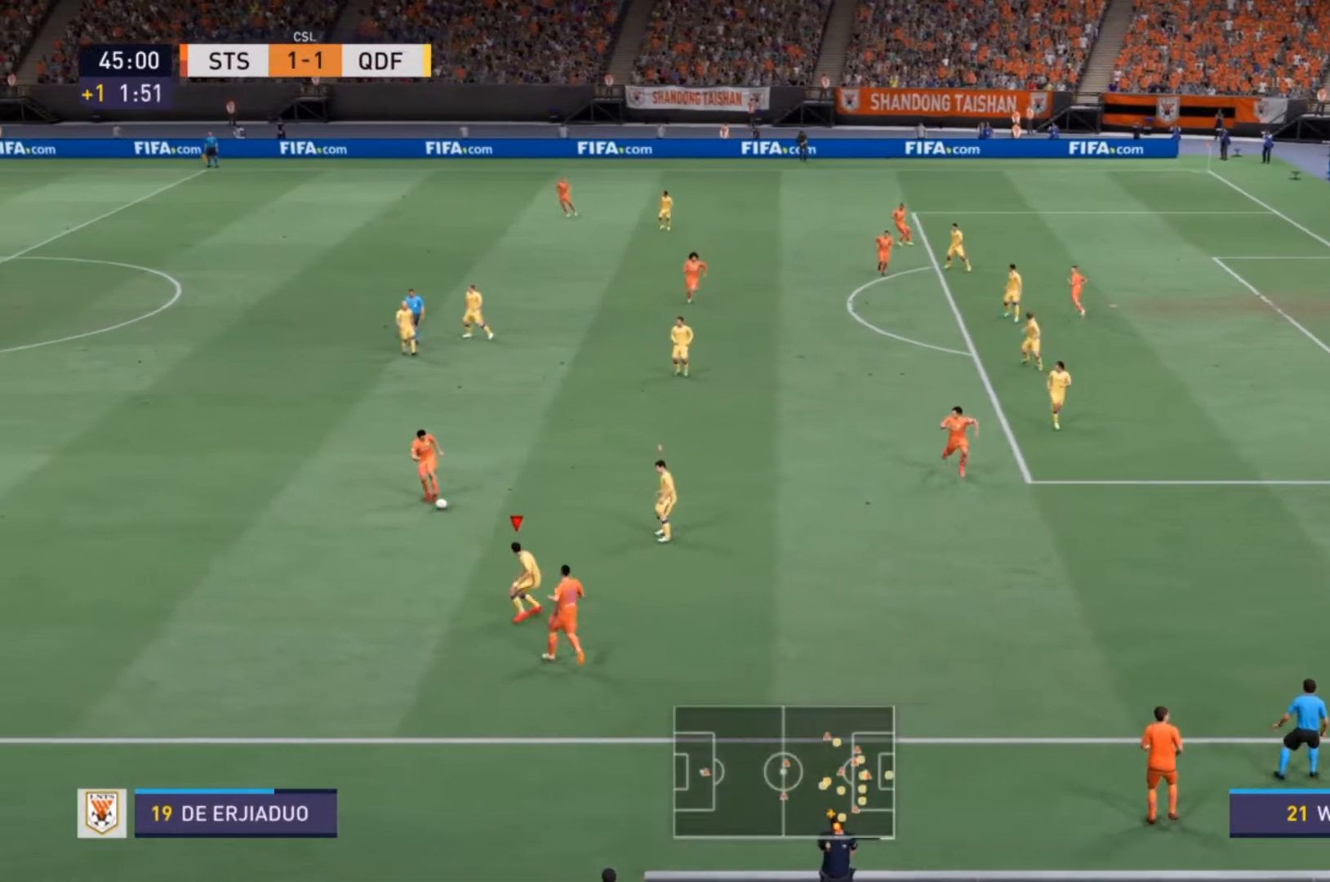
{"buttons": ["R2"], "left_stick": "up", "right_stick": "center", "events": [[133, "L2", "up"], [167, "left_stick", "up-left"], [200, "R2", "up"], [267, "R2", "down"], [400, "left_stick", "up"]]}
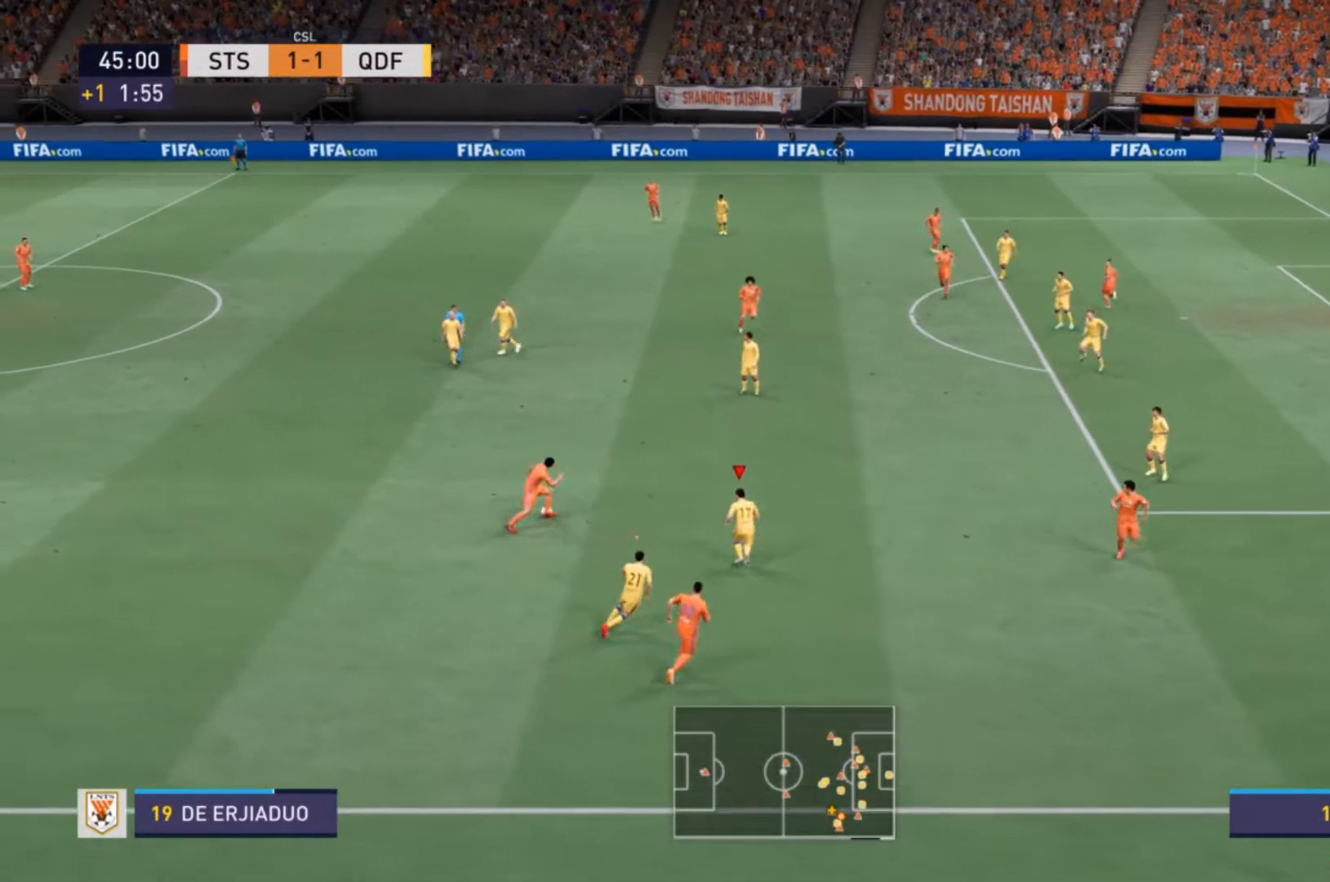
{"buttons": ["R2"], "left_stick": "up", "right_stick": "center", "events": []}
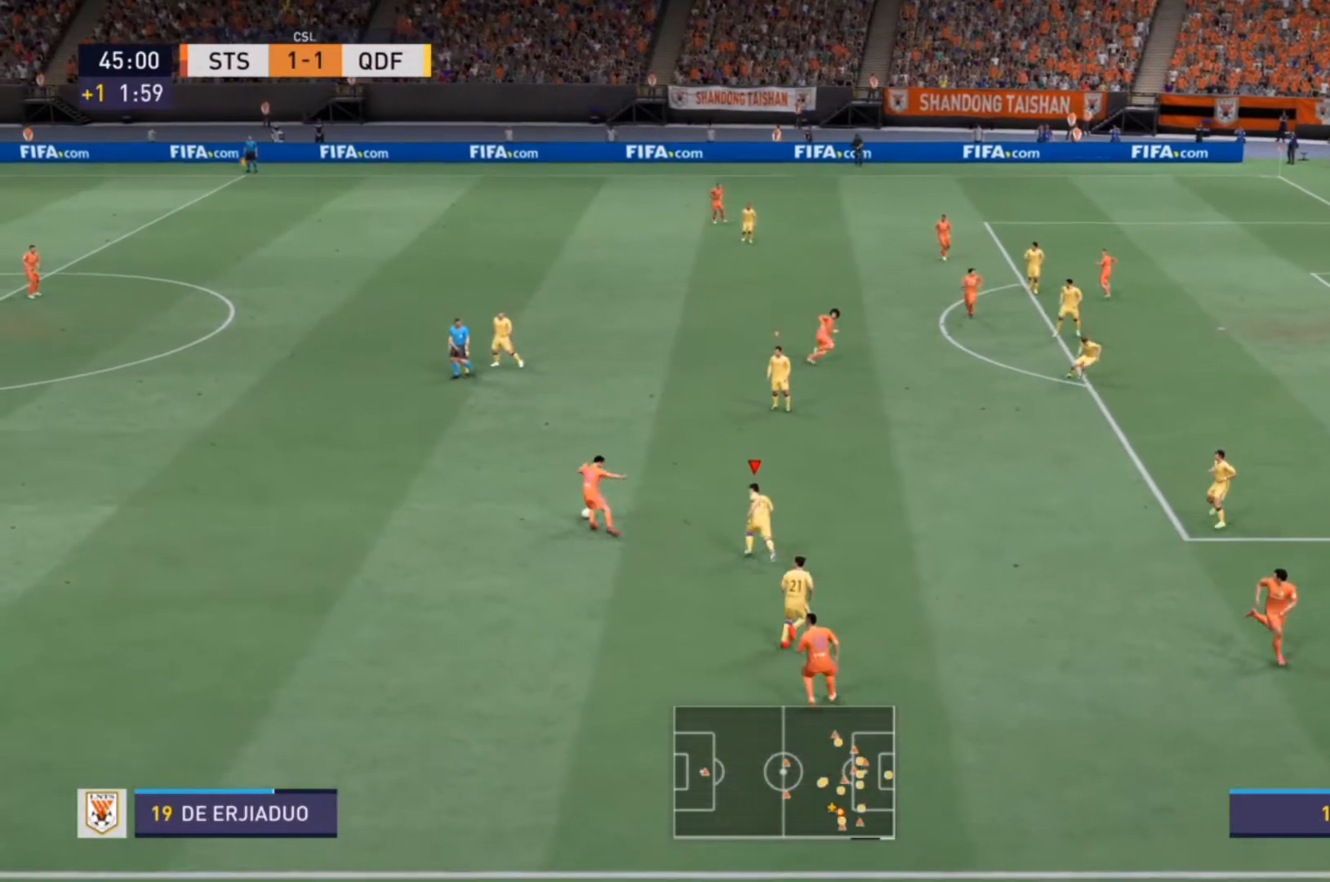
{"buttons": ["R2"], "left_stick": "up-left", "right_stick": "center", "events": [[500, "left_stick", "up-left"]]}
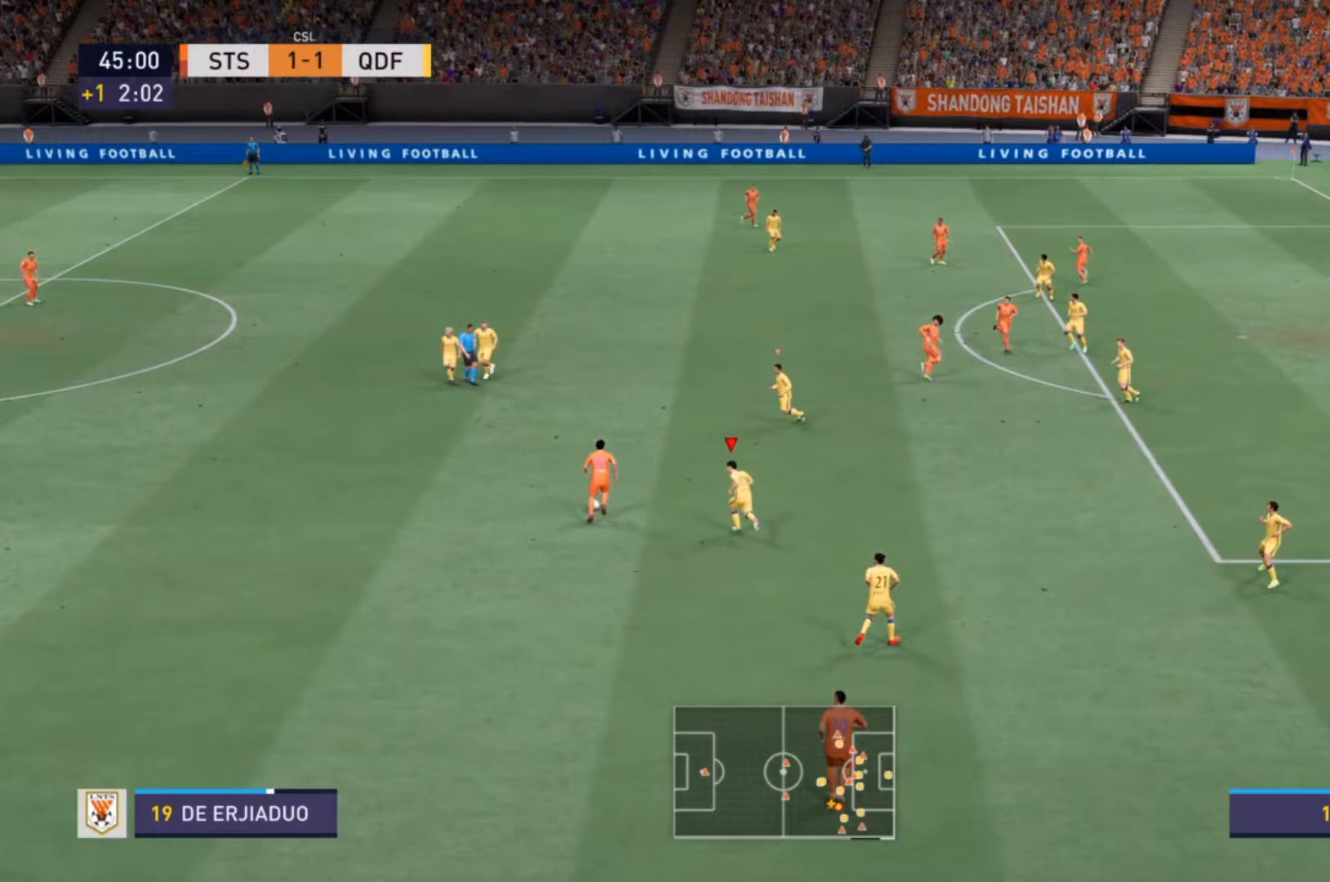
{"buttons": ["CIRCLE", "R2"], "left_stick": "up-left", "right_stick": "center", "events": [[500, "CIRCLE", "down"]]}
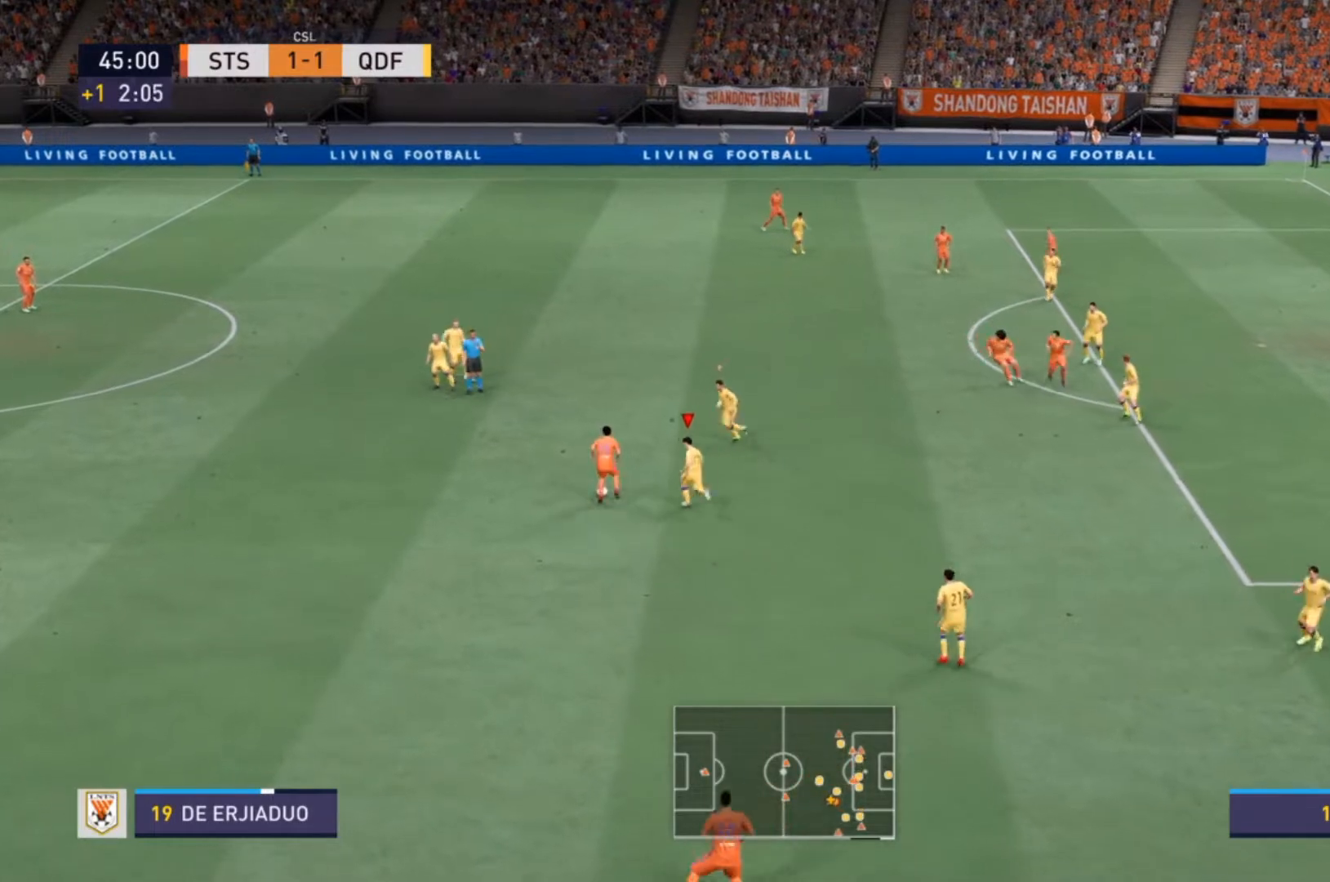
{"buttons": [], "left_stick": "up-left", "right_stick": "center", "events": [[233, "CIRCLE", "up"], [267, "R2", "up"]]}
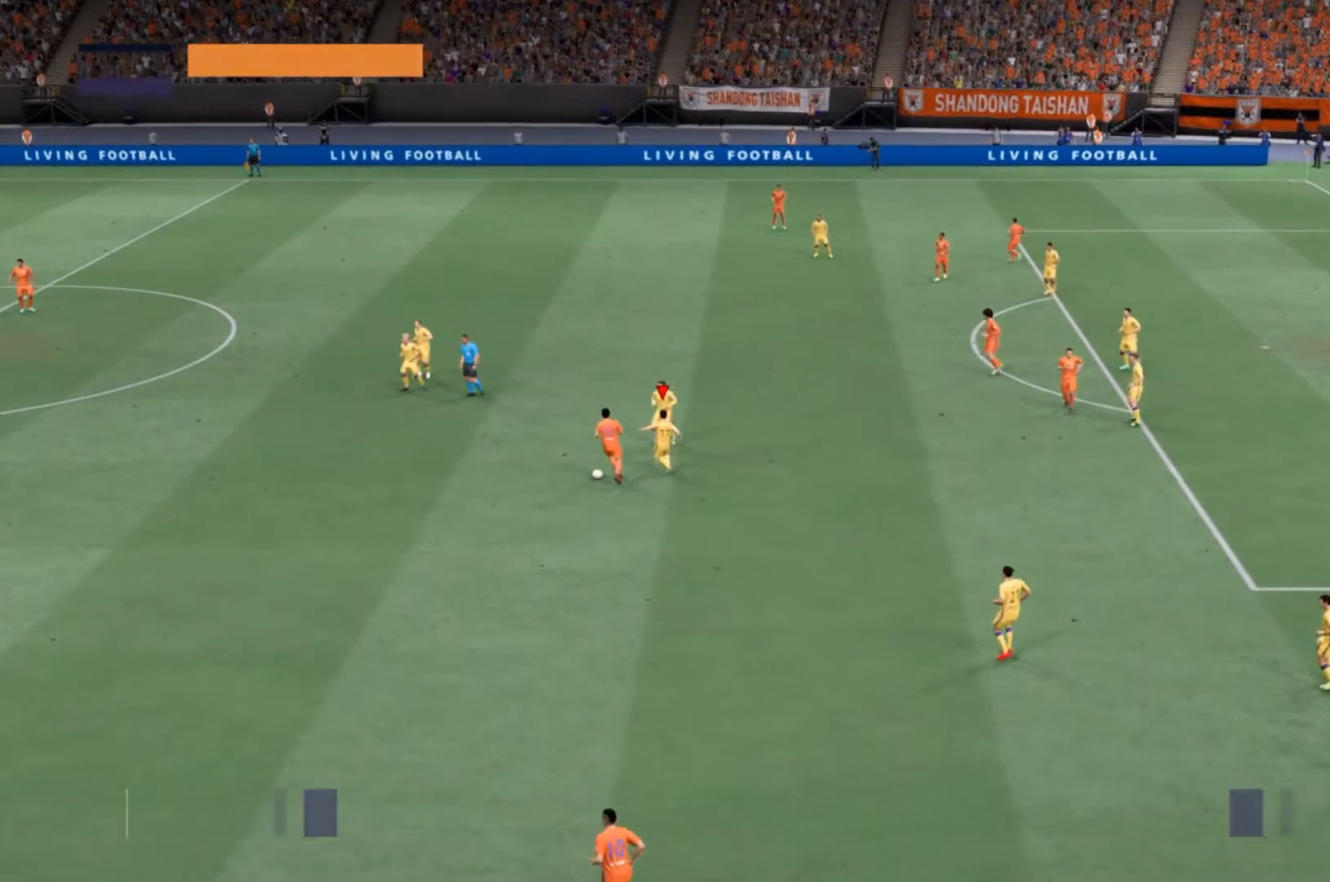
{"buttons": [], "left_stick": "center", "right_stick": "center", "events": [[233, "left_stick", "center"]]}
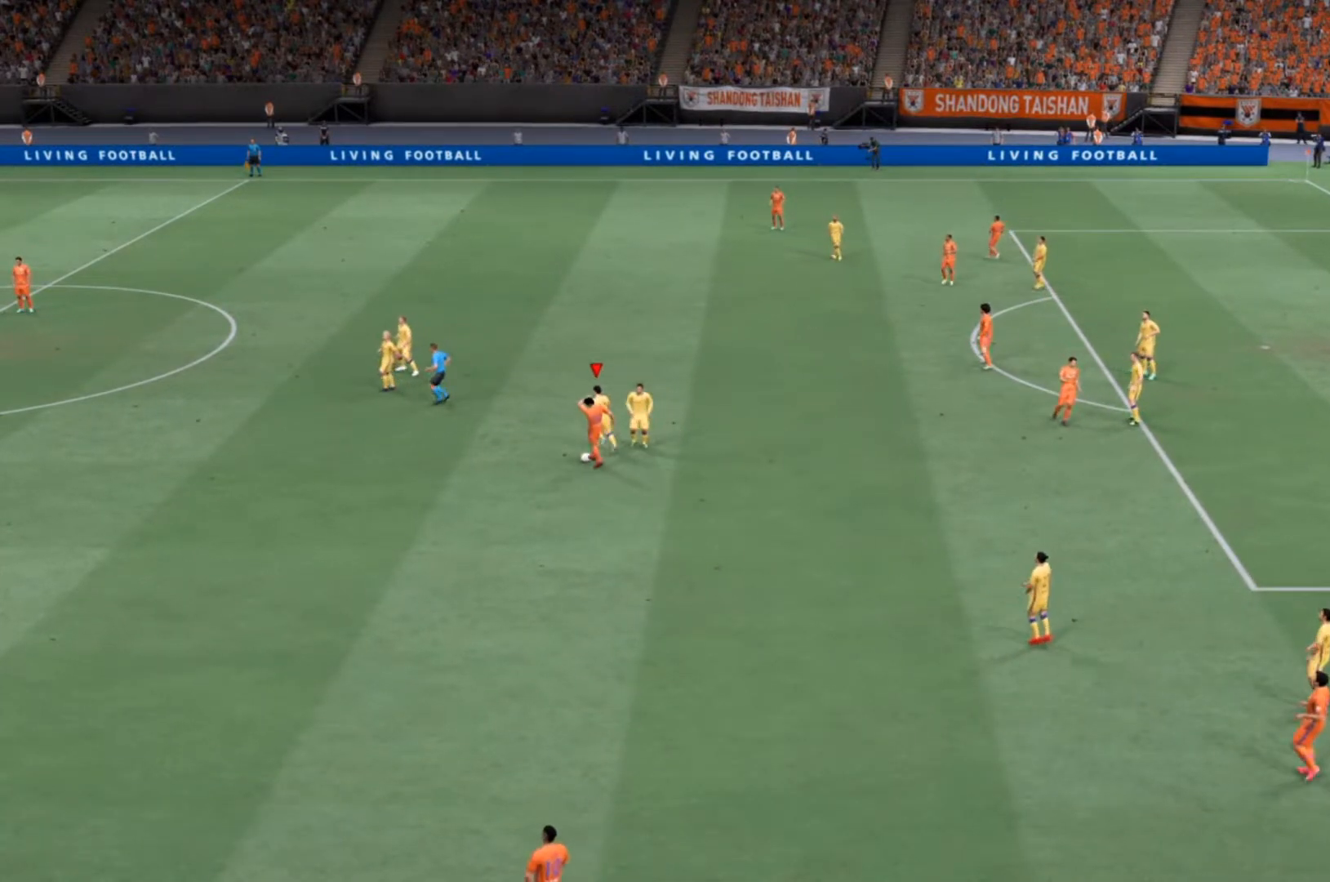
{"buttons": [], "left_stick": "center", "right_stick": "center", "events": []}
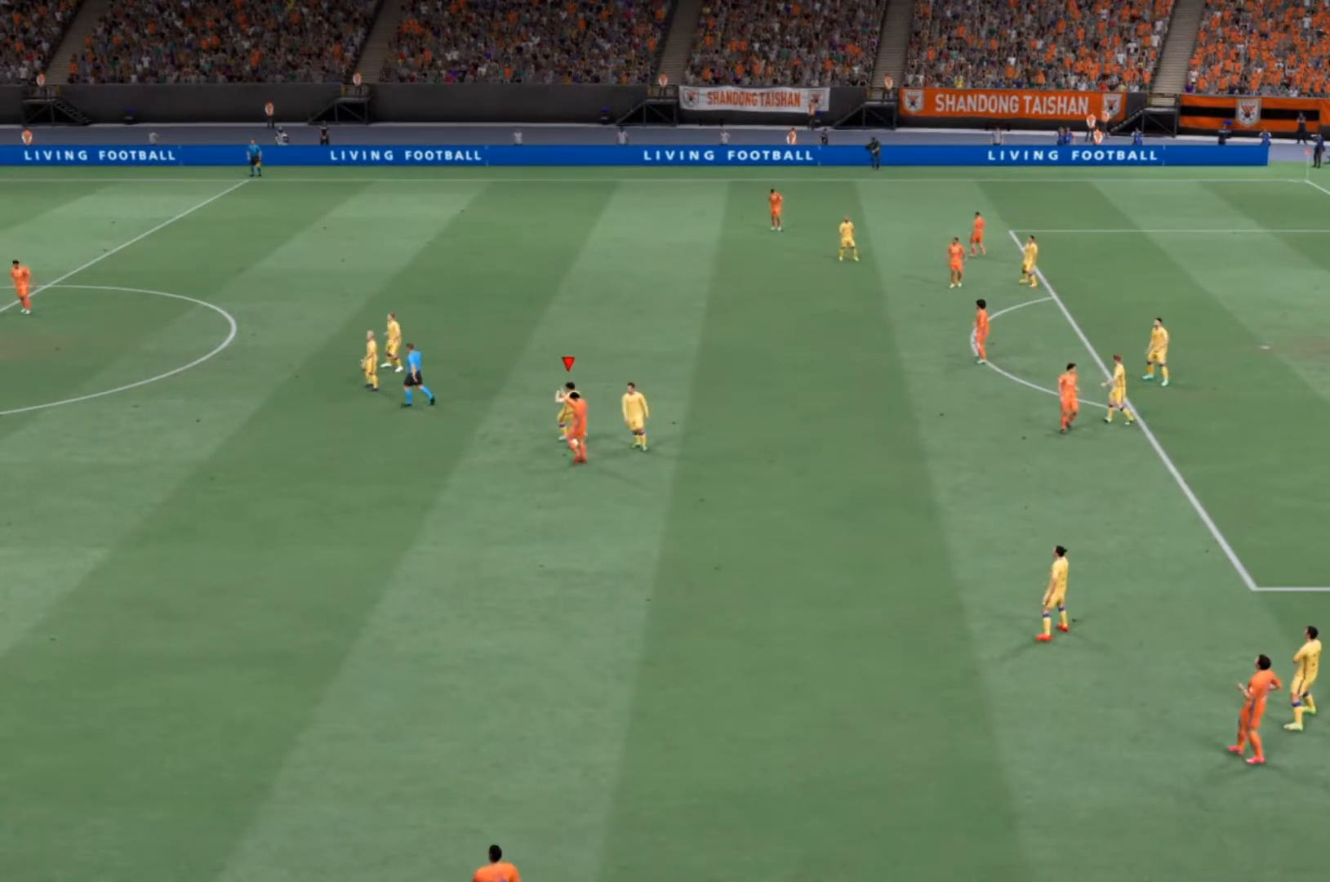
{"buttons": [], "left_stick": "center", "right_stick": "center", "events": []}
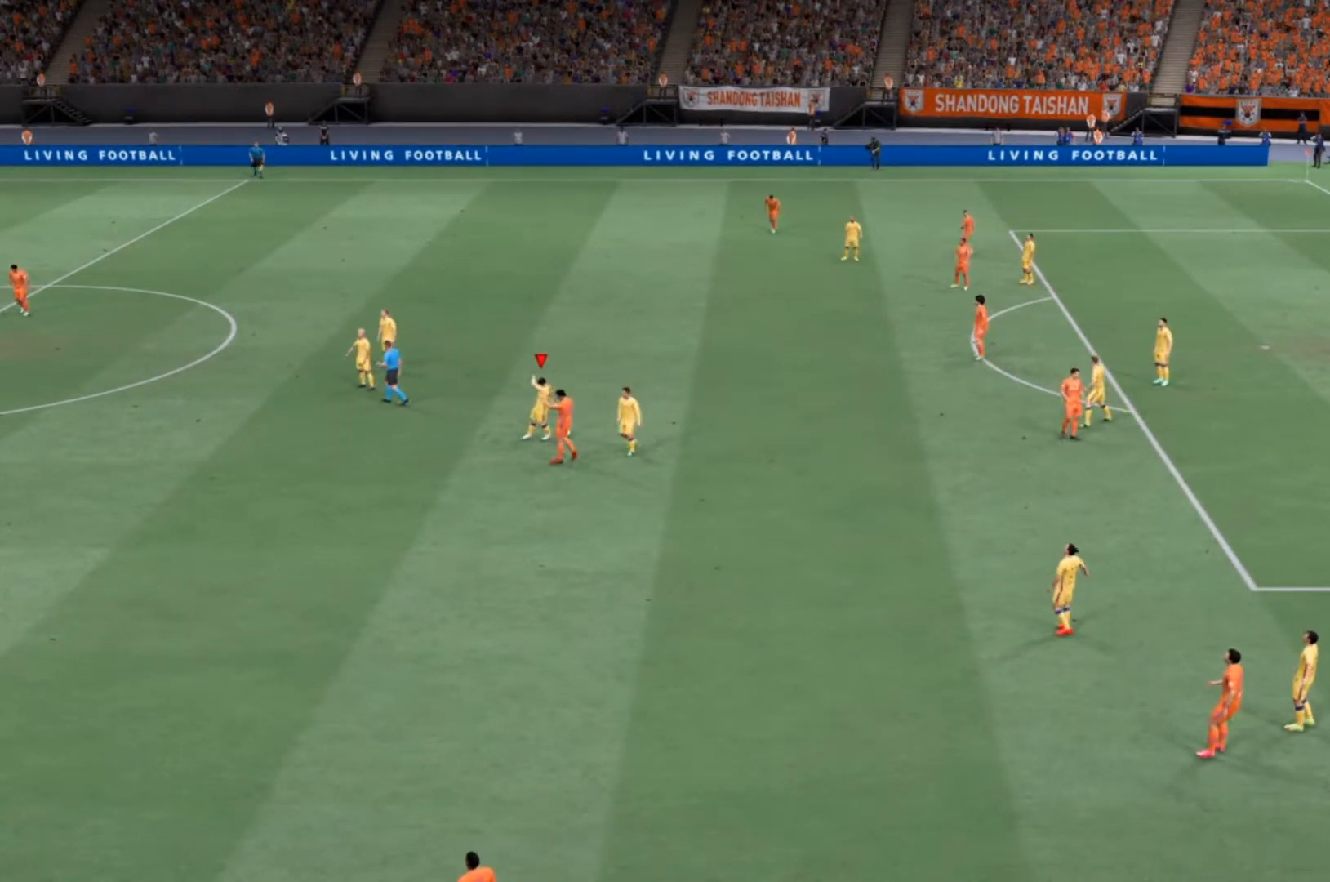
{"buttons": [], "left_stick": "center", "right_stick": "center", "events": []}